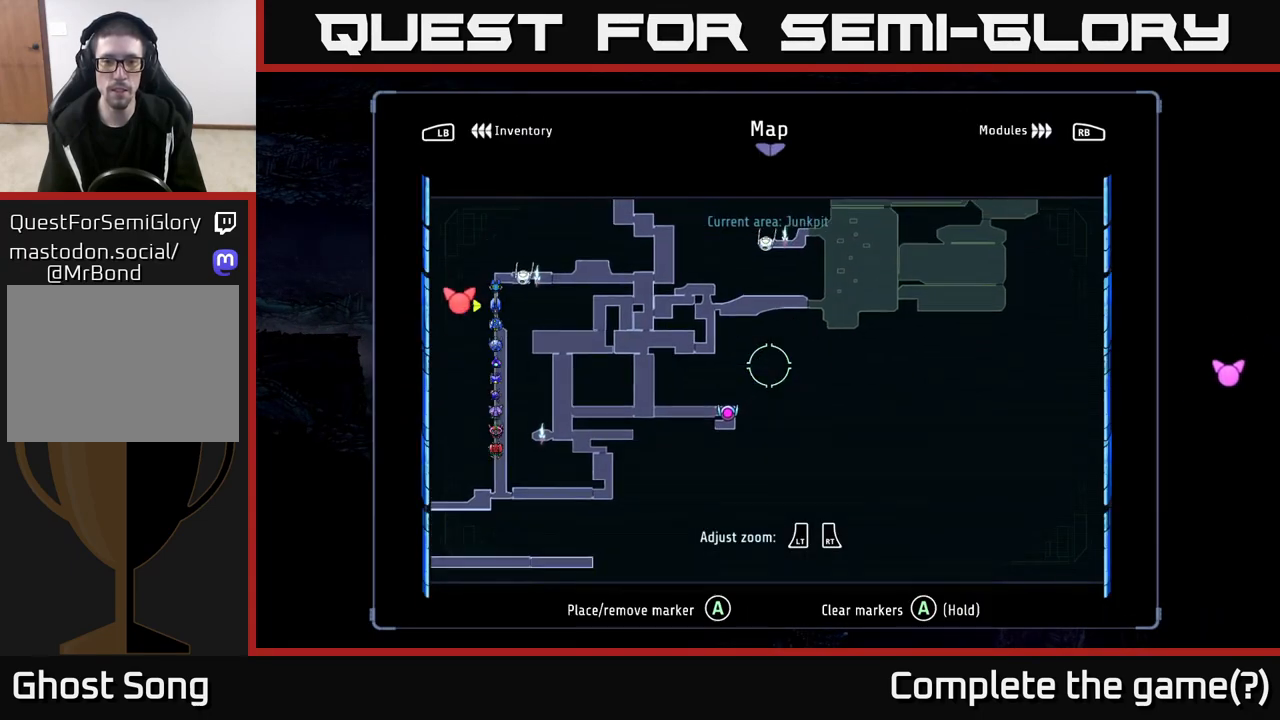
Gameplay with a controller (Xbox layout); each line is a JSON object with the inputs held at the frame after it. "events" lists button and stick changes between this image and that frame as [ms after this image, input, new state], when the widget could be followed in between.
{"buttons": [], "left_stick": "center", "right_stick": "center", "events": [[167, "left_stick", "center"], [350, "SELECT", "down"], [450, "SELECT", "up"]]}
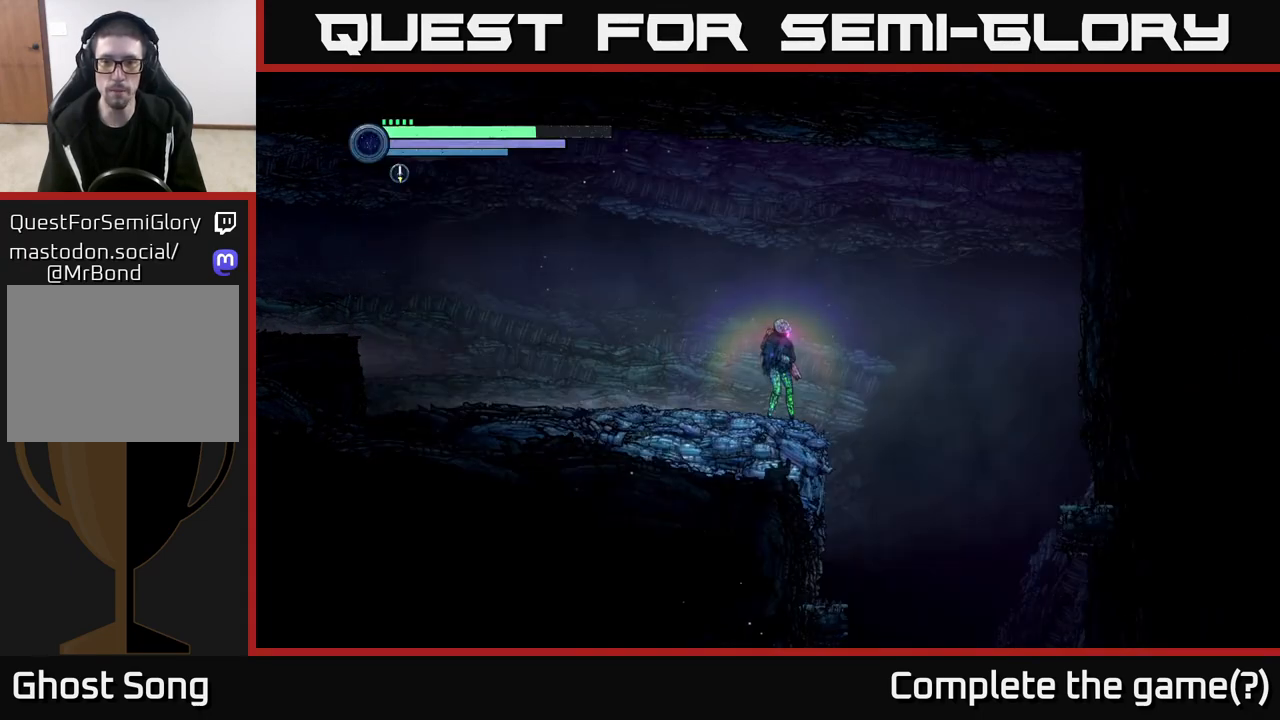
{"buttons": ["A"], "left_stick": "right", "right_stick": "center", "events": [[117, "A", "down"], [117, "left_stick", "right"]]}
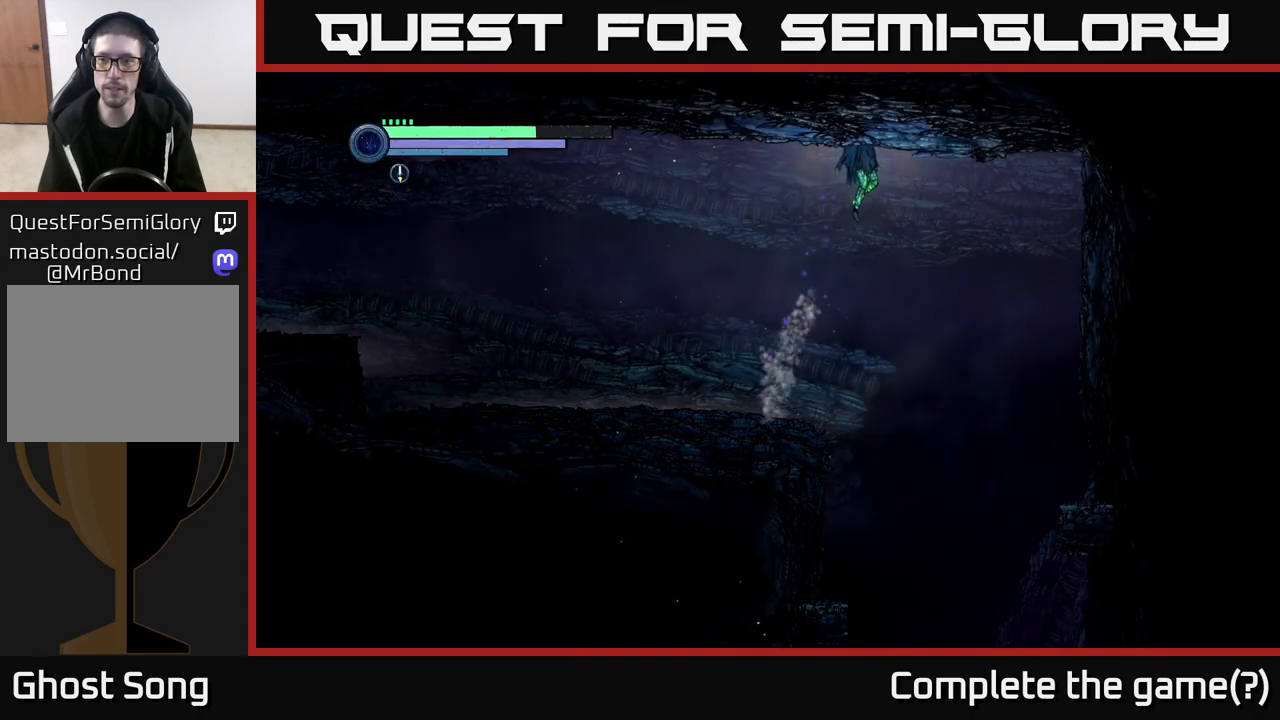
{"buttons": ["A"], "left_stick": "right", "right_stick": "center", "events": [[300, "A", "up"], [467, "A", "down"]]}
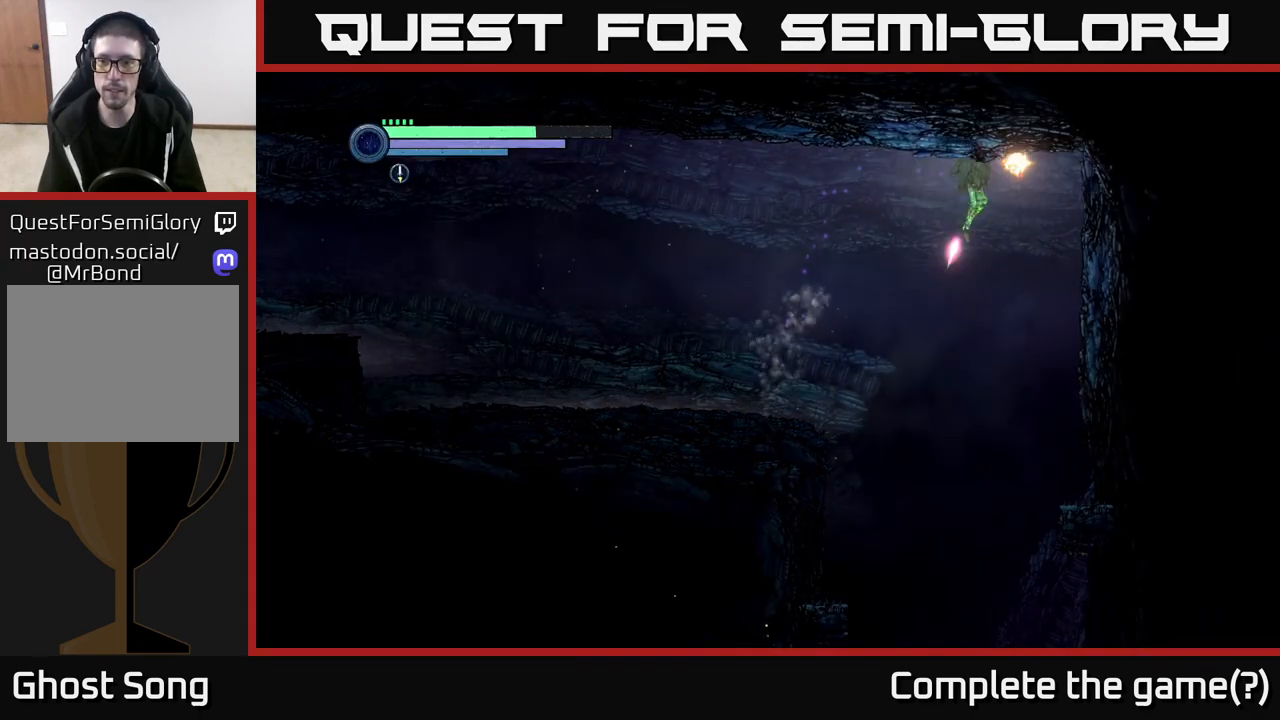
{"buttons": [], "left_stick": "right", "right_stick": "center", "events": [[33, "X", "down"], [100, "A", "up"], [133, "X", "up"], [217, "X", "down"], [300, "X", "up"]]}
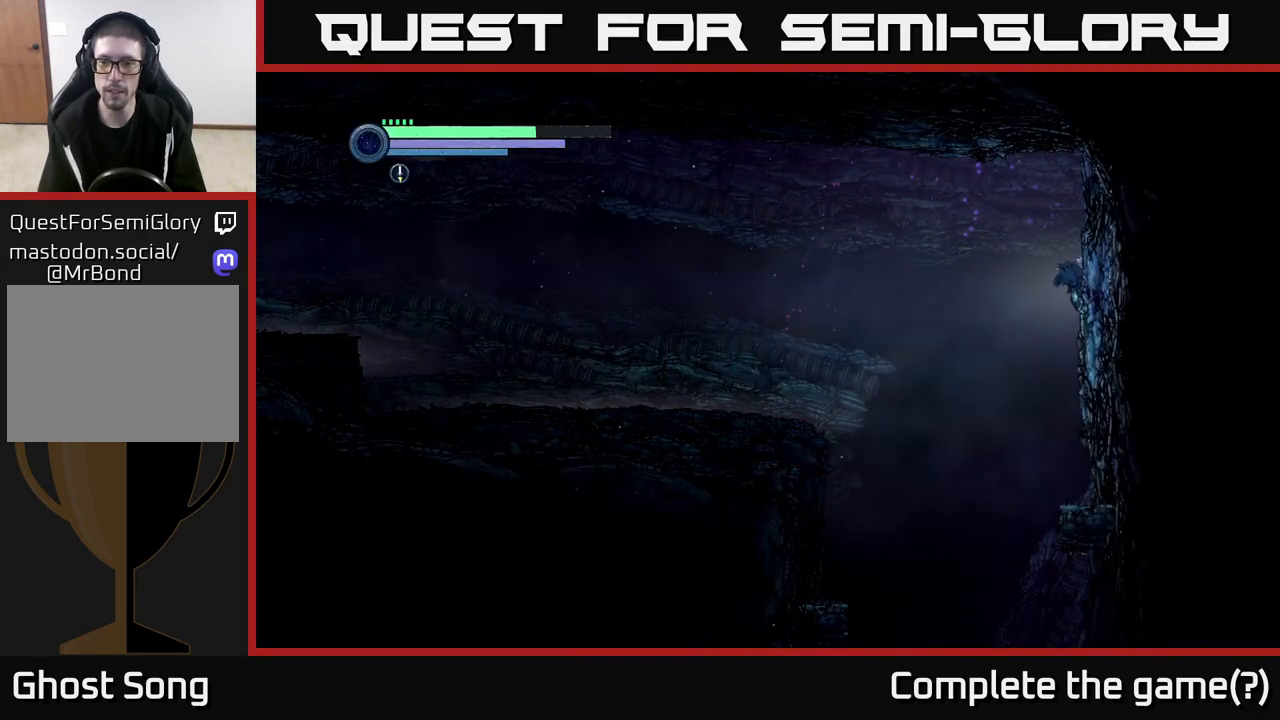
{"buttons": [], "left_stick": "left", "right_stick": "center", "events": [[50, "left_stick", "center"], [167, "X", "down"], [250, "X", "up"], [367, "X", "down"], [433, "left_stick", "left"], [467, "X", "up"]]}
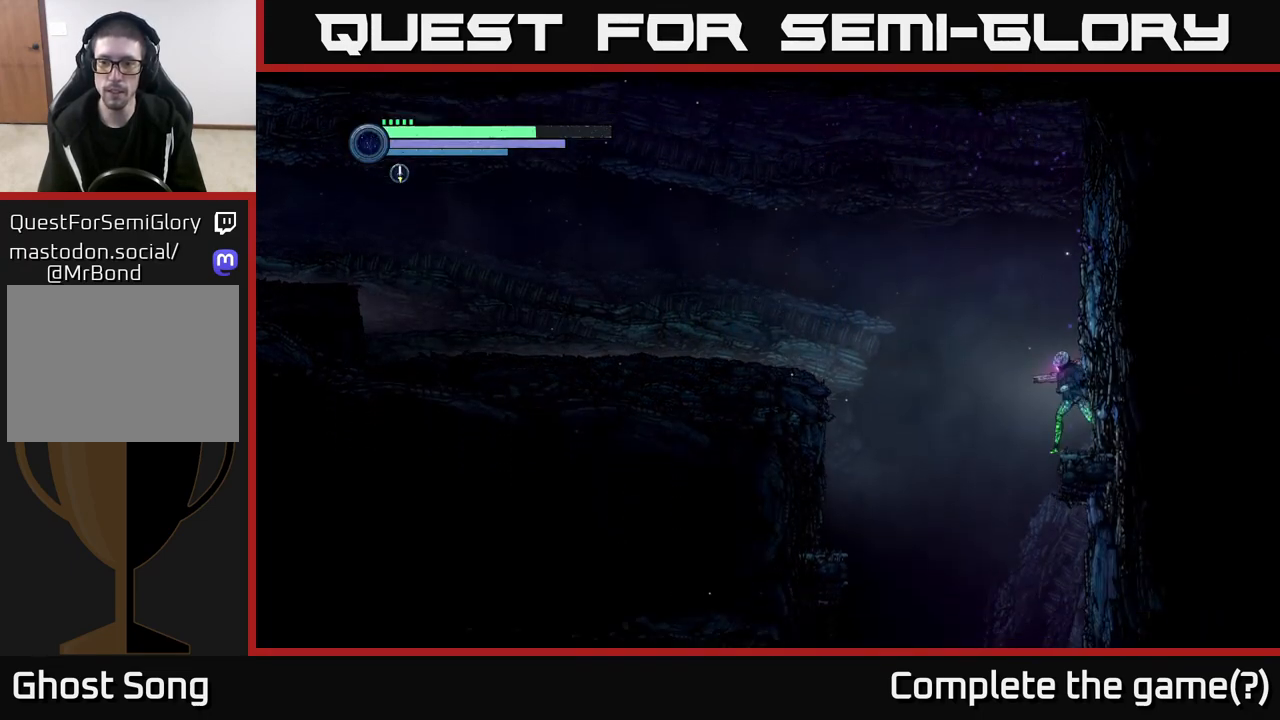
{"buttons": [], "left_stick": "right", "right_stick": "center", "events": [[333, "left_stick", "right"]]}
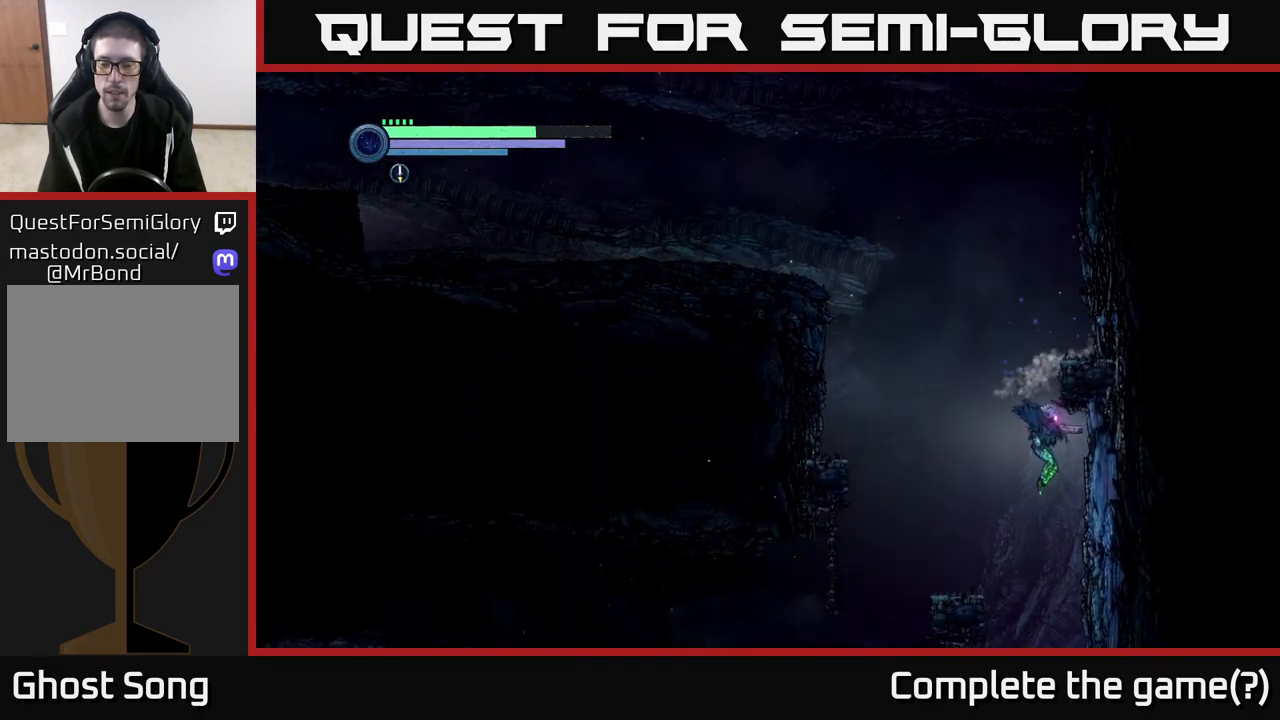
{"buttons": [], "left_stick": "center", "right_stick": "center", "events": [[183, "X", "down"], [200, "left_stick", "center"], [267, "X", "up"], [383, "X", "down"], [483, "X", "up"]]}
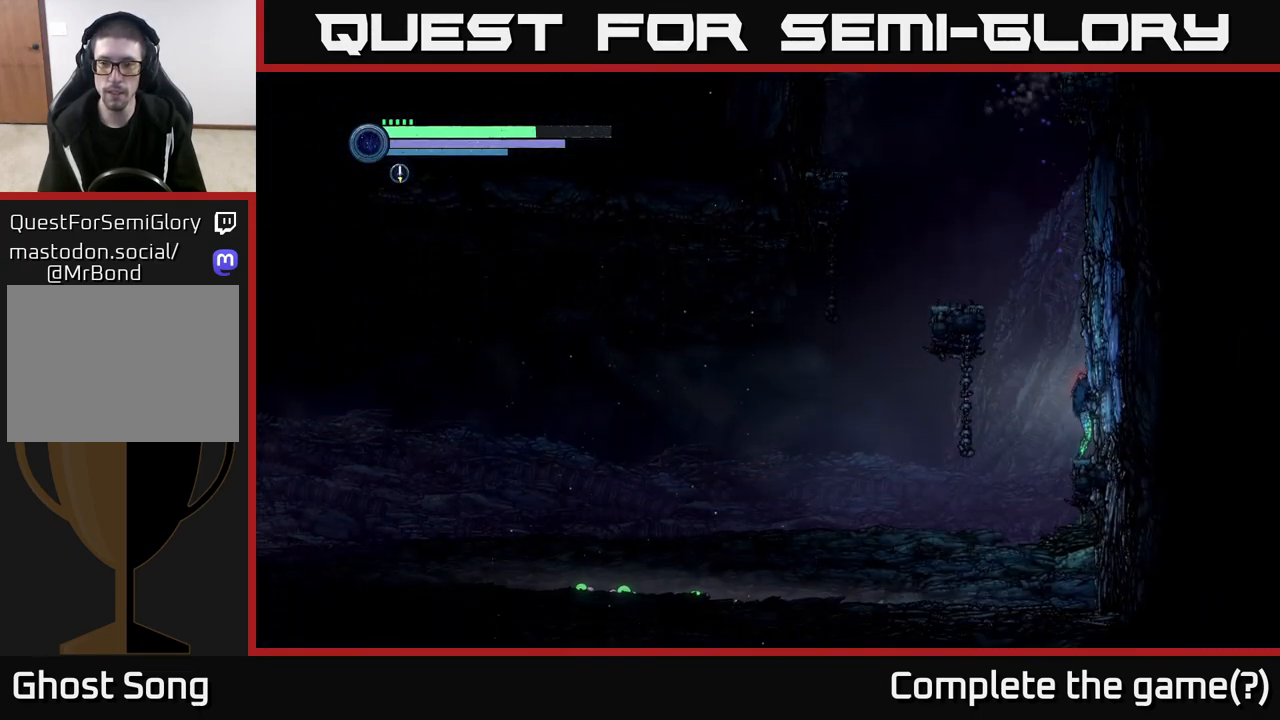
{"buttons": [], "left_stick": "left", "right_stick": "center", "events": [[67, "X", "down"], [150, "left_stick", "left"], [183, "X", "up"]]}
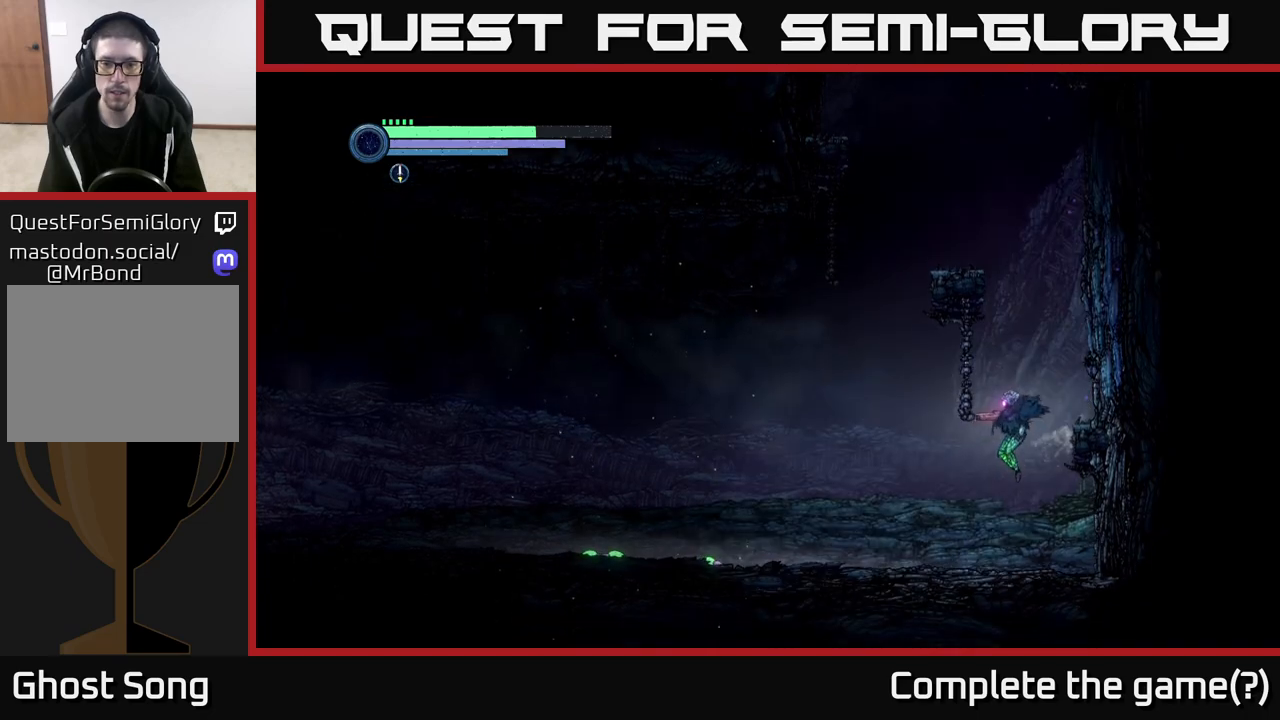
{"buttons": ["R1", "R2"], "left_stick": "left", "right_stick": "center", "events": [[300, "R2", "down"], [383, "R1", "down"]]}
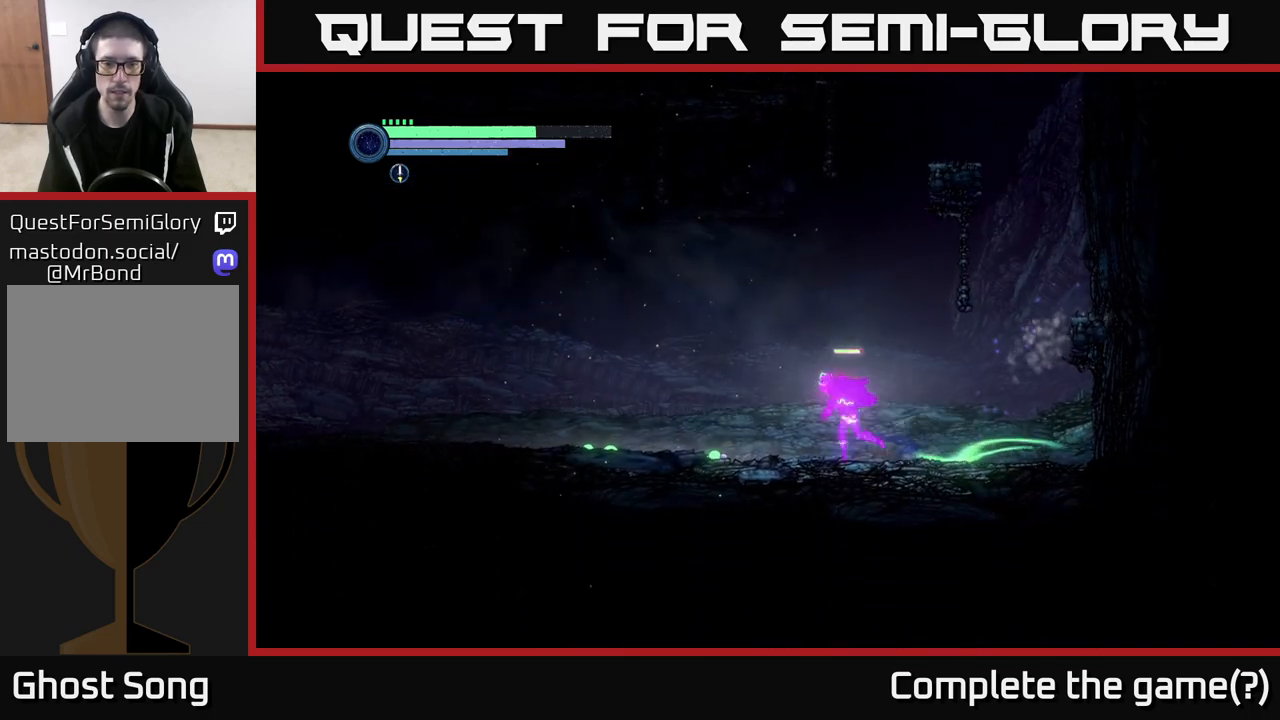
{"buttons": ["R2"], "left_stick": "left", "right_stick": "center", "events": [[83, "R1", "up"]]}
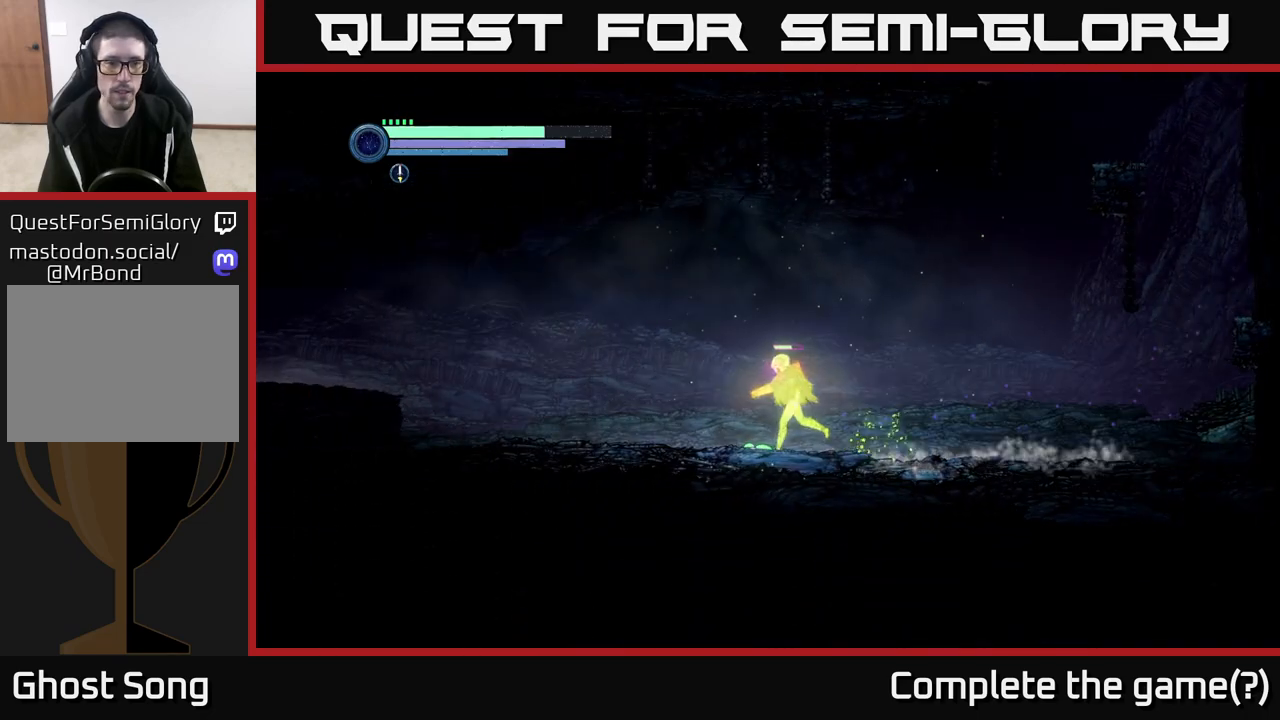
{"buttons": ["R2"], "left_stick": "left", "right_stick": "center", "events": []}
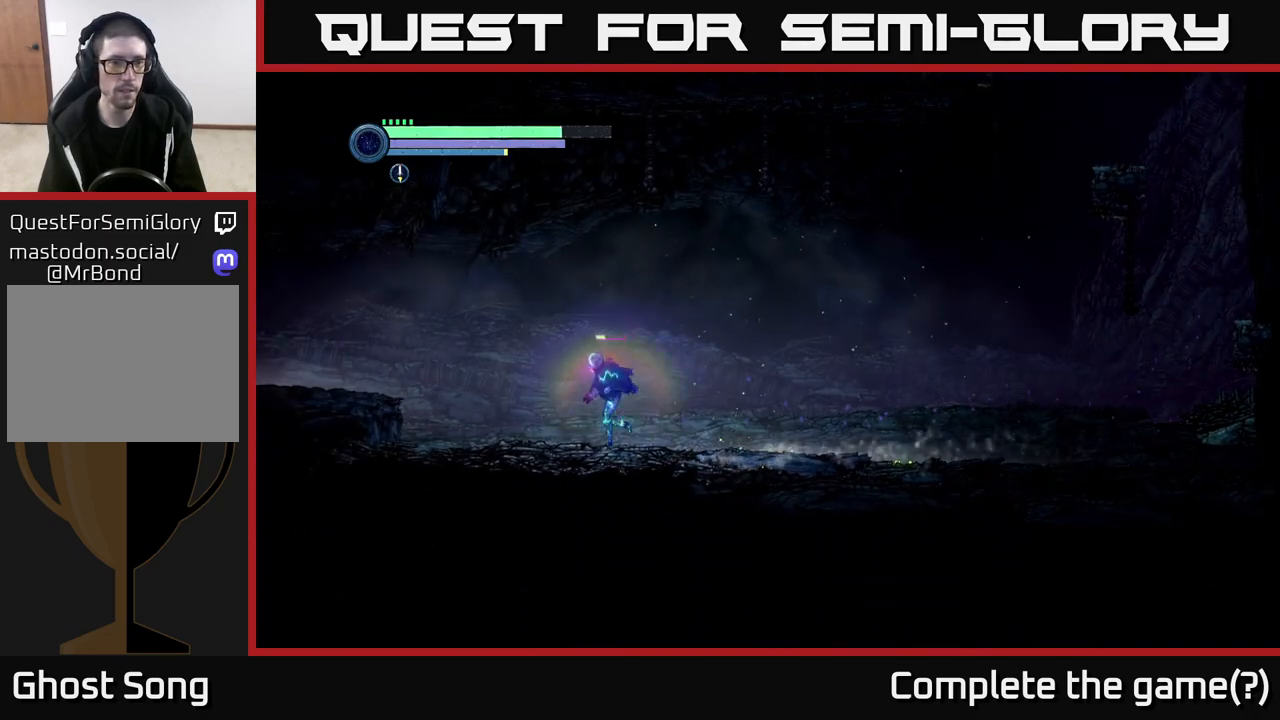
{"buttons": ["A", "R2"], "left_stick": "left", "right_stick": "center", "events": [[433, "A", "down"]]}
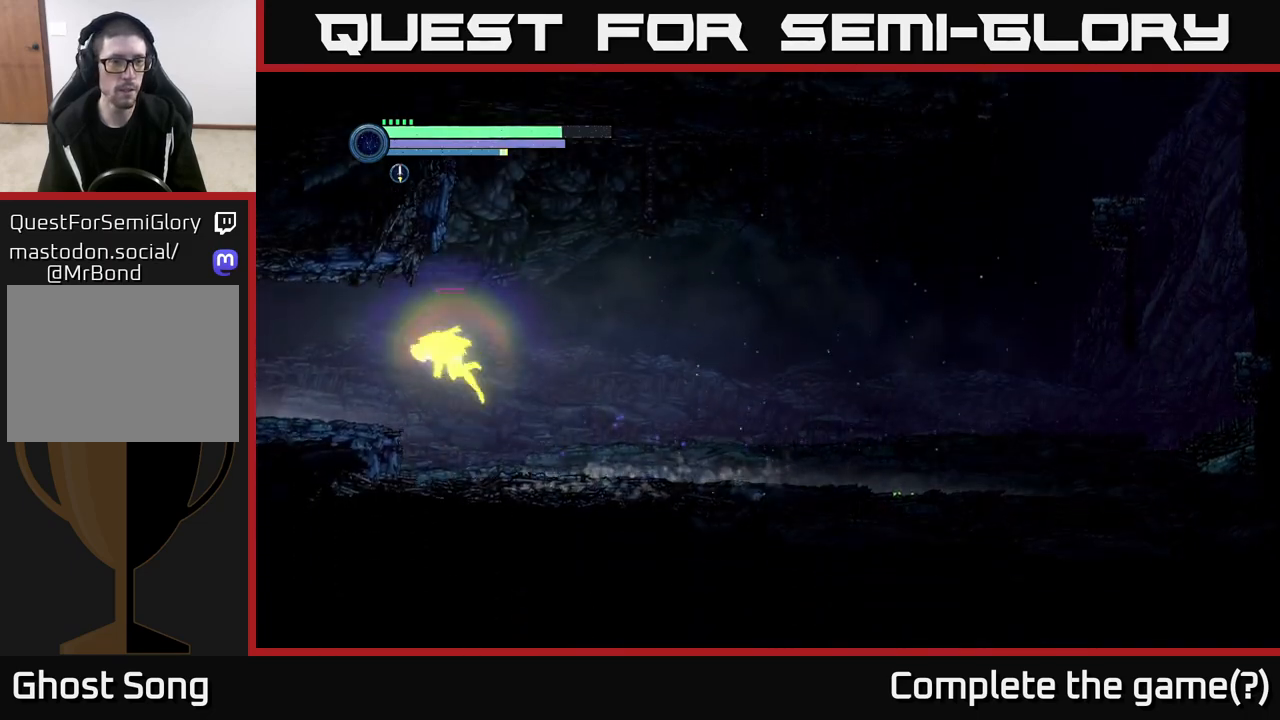
{"buttons": ["R2"], "left_stick": "left", "right_stick": "center", "events": [[67, "A", "up"]]}
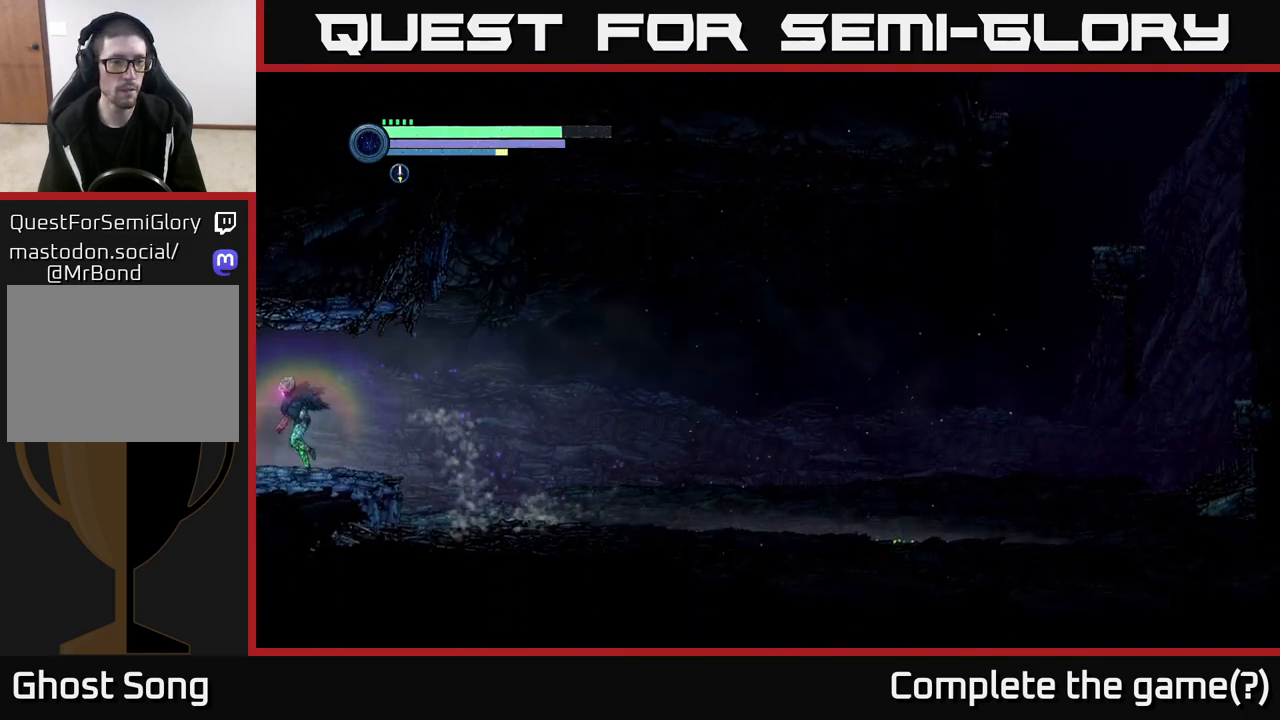
{"buttons": ["R2"], "left_stick": "left", "right_stick": "center", "events": []}
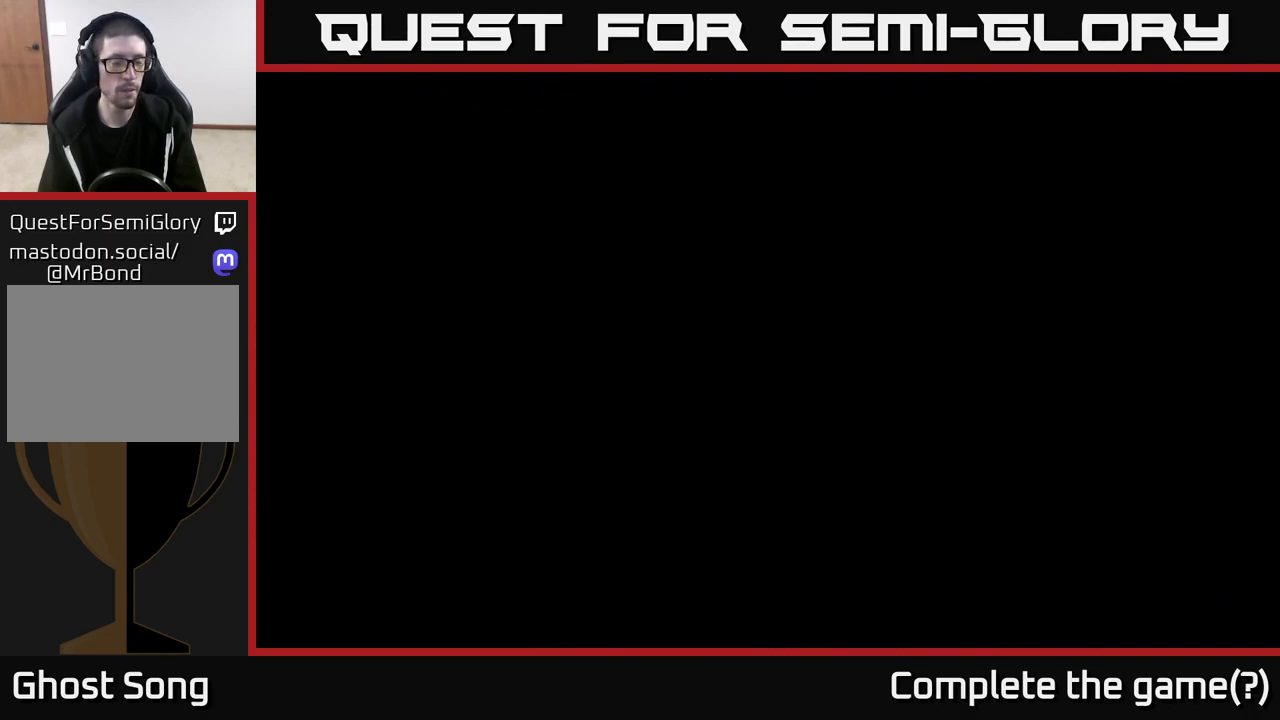
{"buttons": [], "left_stick": "left", "right_stick": "center", "events": [[133, "R2", "up"], [233, "left_stick", "center"], [500, "left_stick", "left"]]}
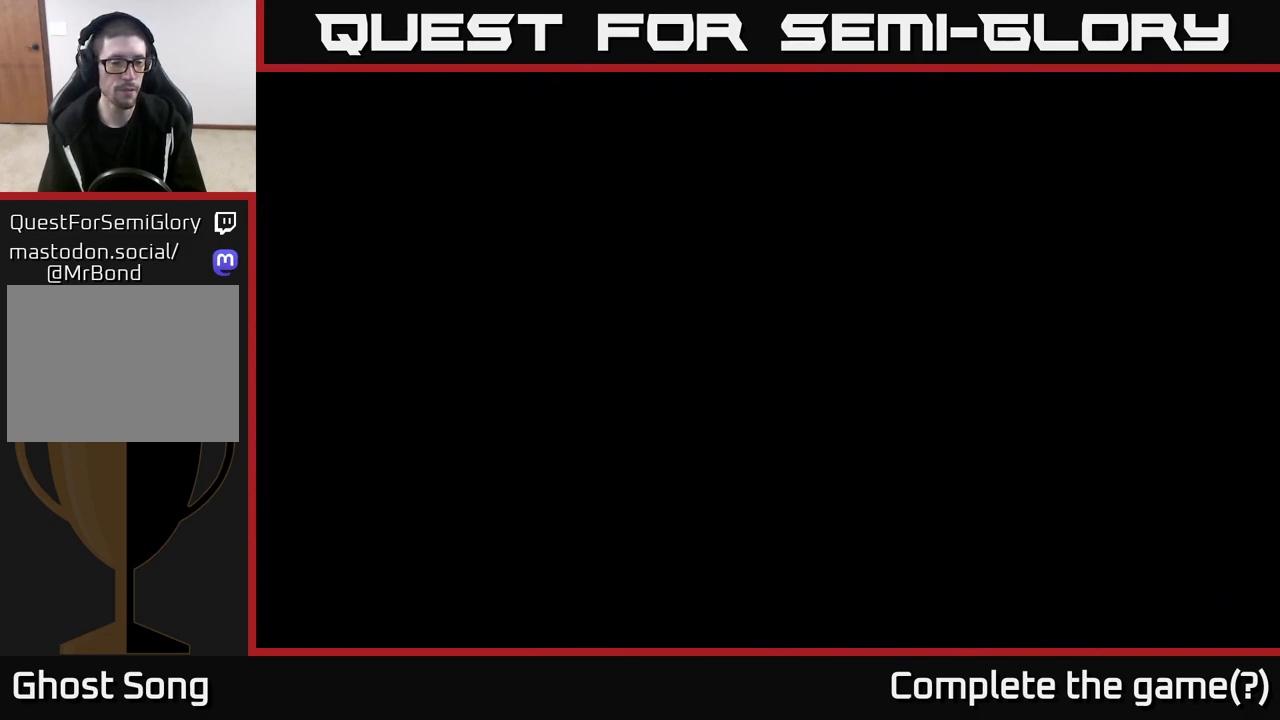
{"buttons": [], "left_stick": "left", "right_stick": "center", "events": []}
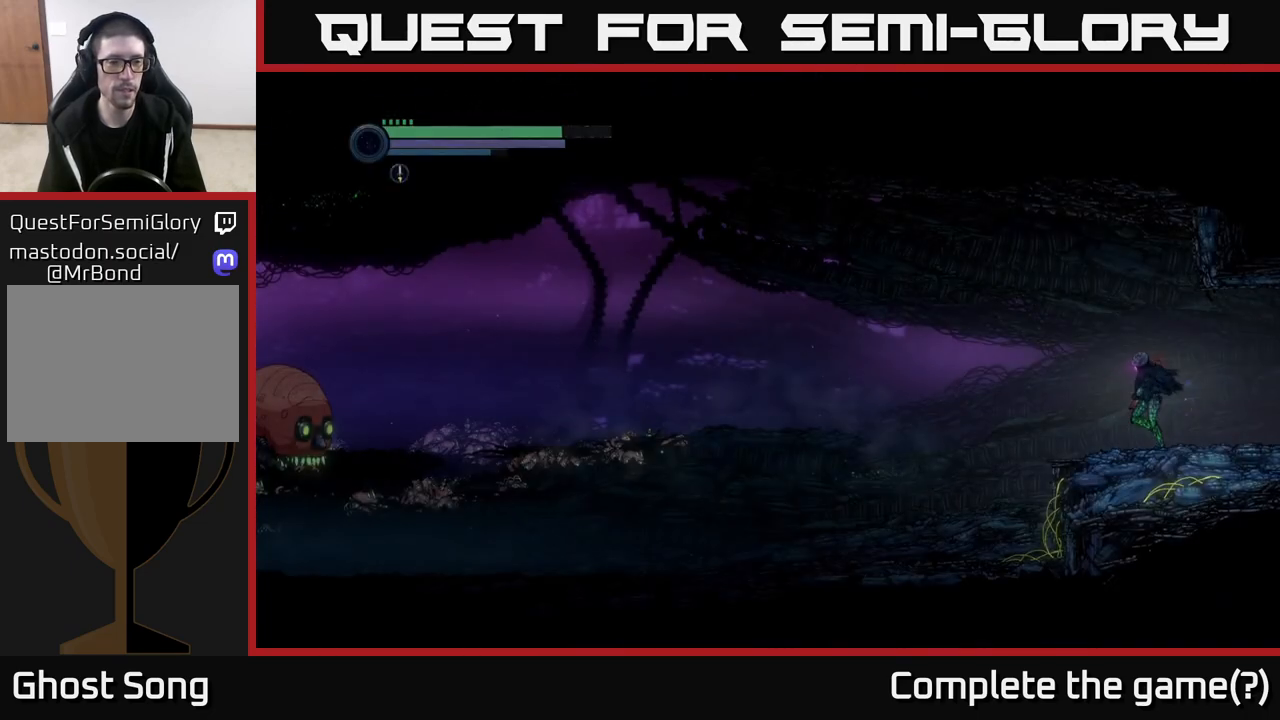
{"buttons": [], "left_stick": "center", "right_stick": "center", "events": [[500, "left_stick", "center"]]}
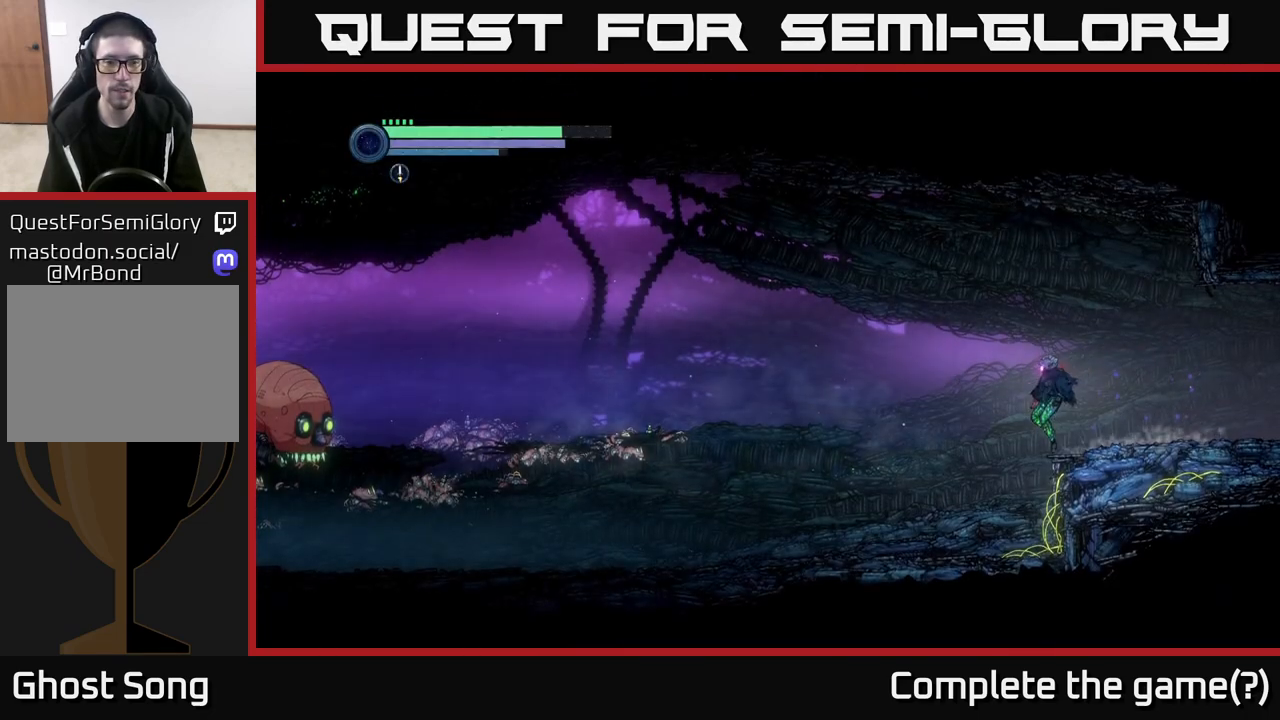
{"buttons": [], "left_stick": "center", "right_stick": "center", "events": [[167, "left_stick", "left"], [500, "left_stick", "center"]]}
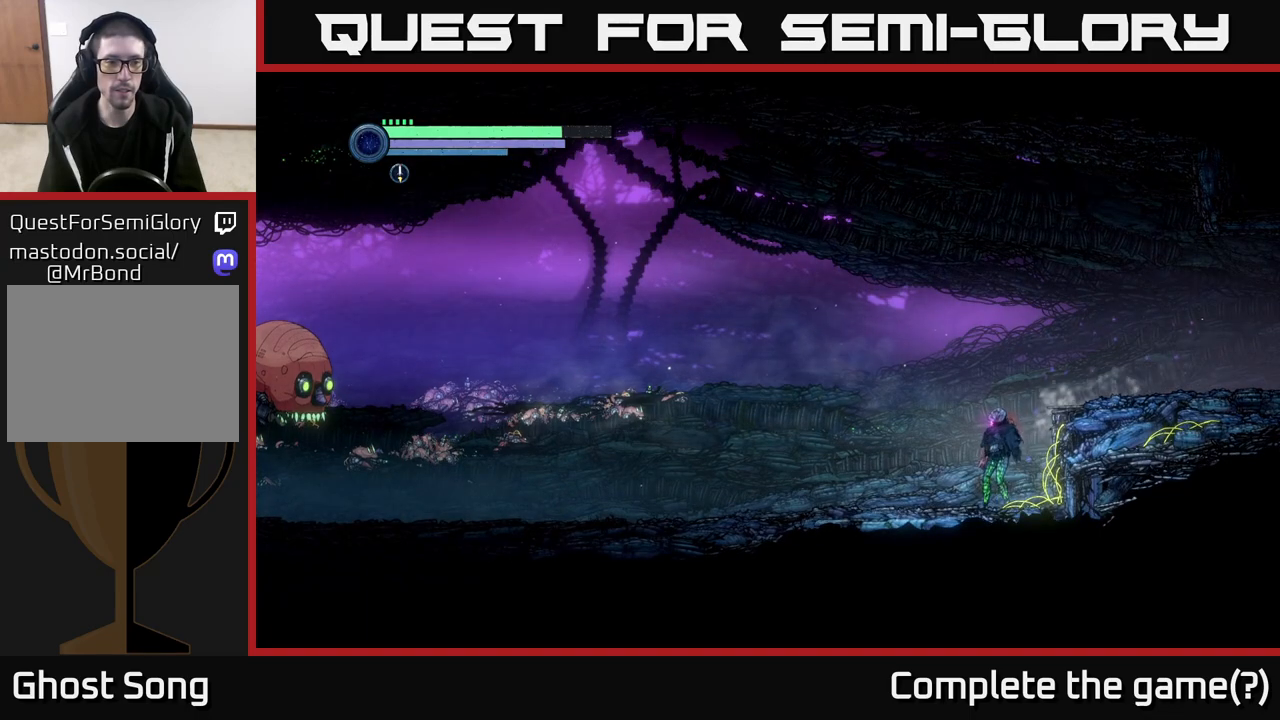
{"buttons": [], "left_stick": "left", "right_stick": "left", "events": [[200, "left_stick", "left"], [450, "right_stick", "left"]]}
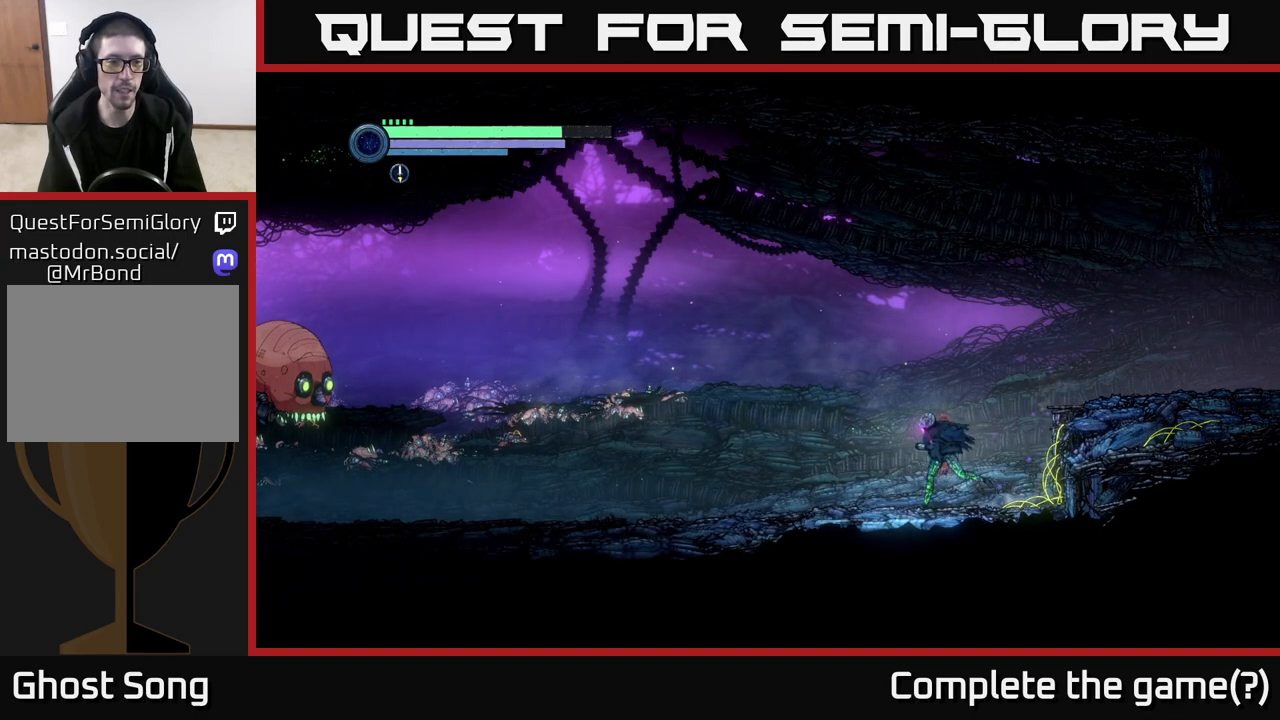
{"buttons": [], "left_stick": "left", "right_stick": "center", "events": [[350, "right_stick", "center"]]}
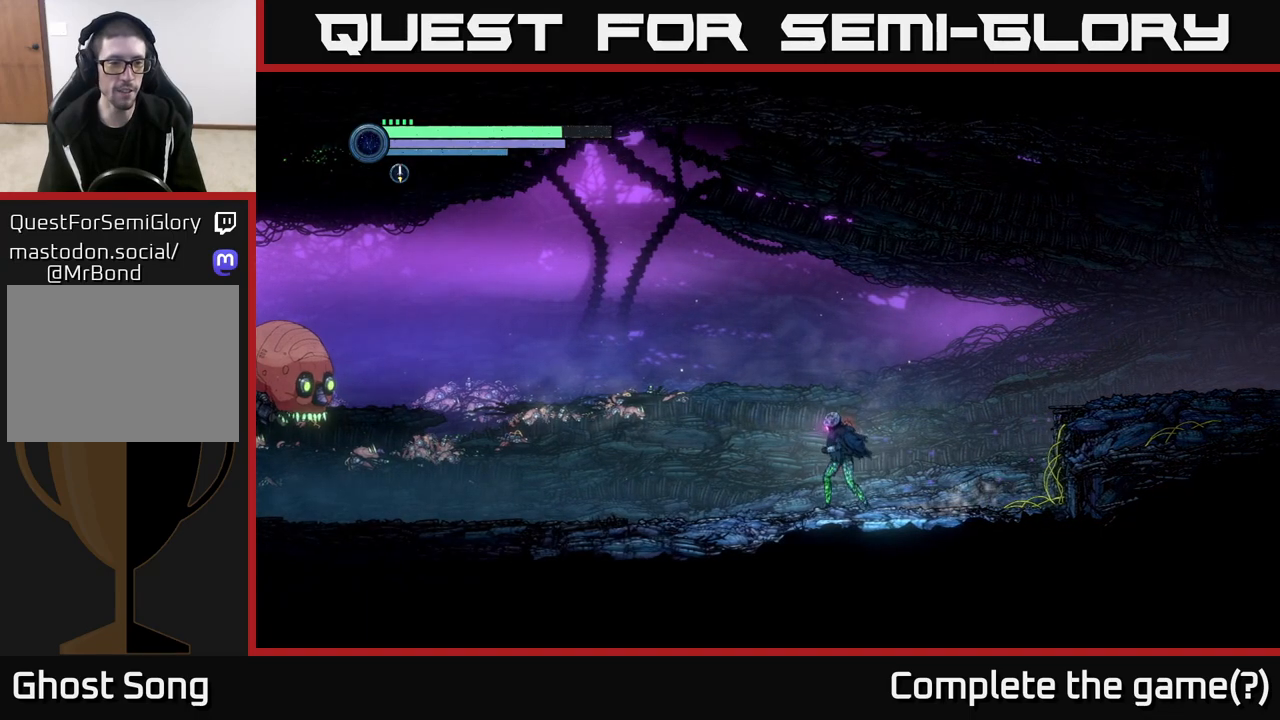
{"buttons": ["L2"], "left_stick": "left", "right_stick": "center", "events": [[200, "L2", "down"]]}
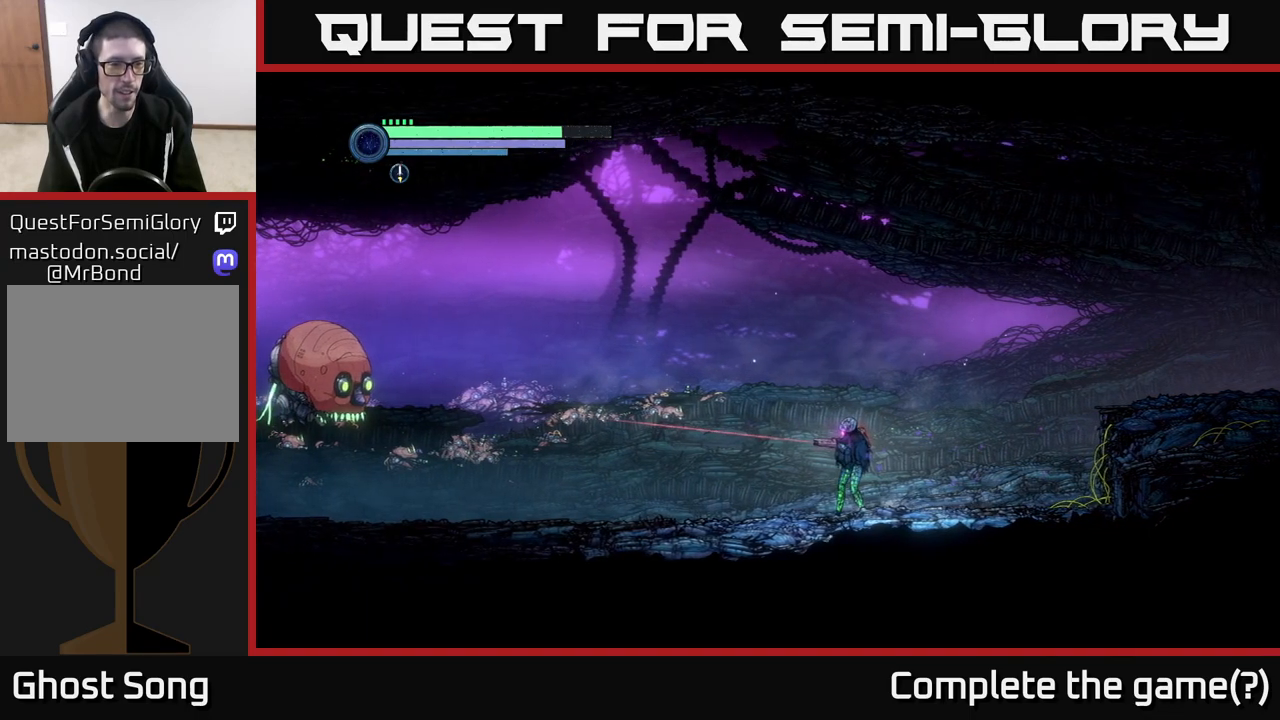
{"buttons": [], "left_stick": "left", "right_stick": "center", "events": [[450, "L2", "up"]]}
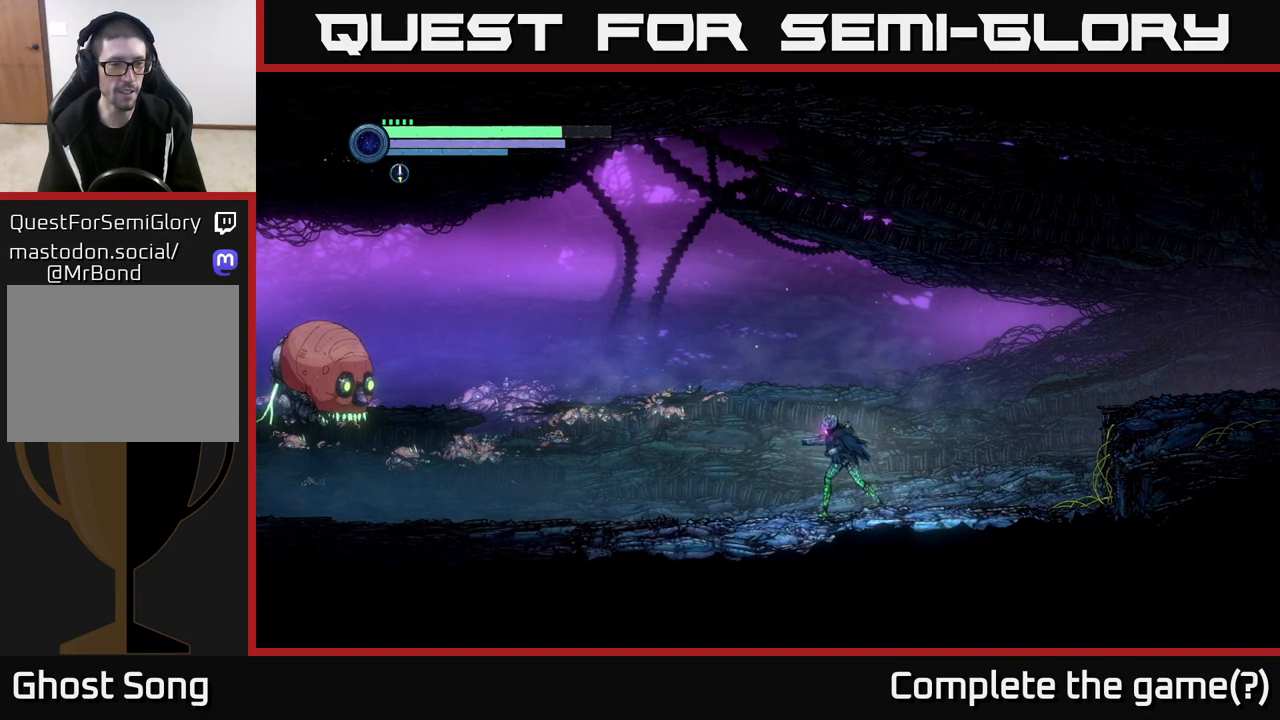
{"buttons": ["L2"], "left_stick": "left", "right_stick": "center", "events": [[300, "L2", "down"]]}
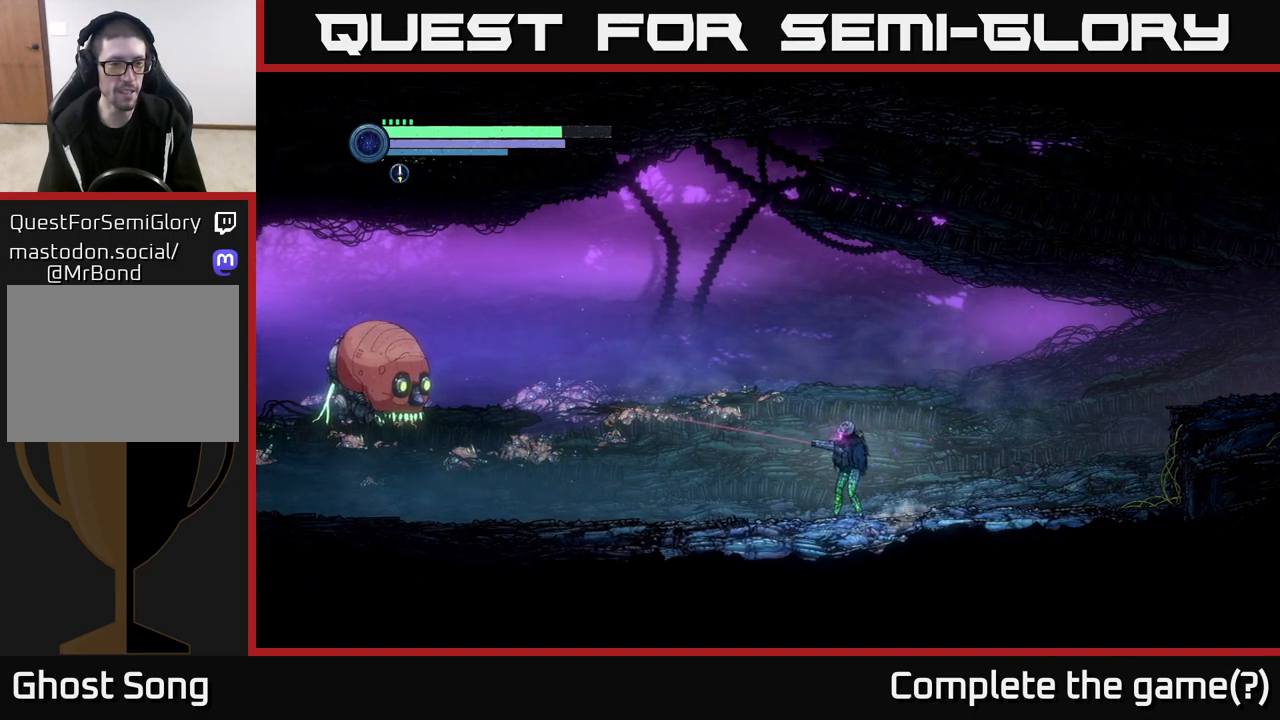
{"buttons": ["L2"], "left_stick": "left", "right_stick": "center", "events": []}
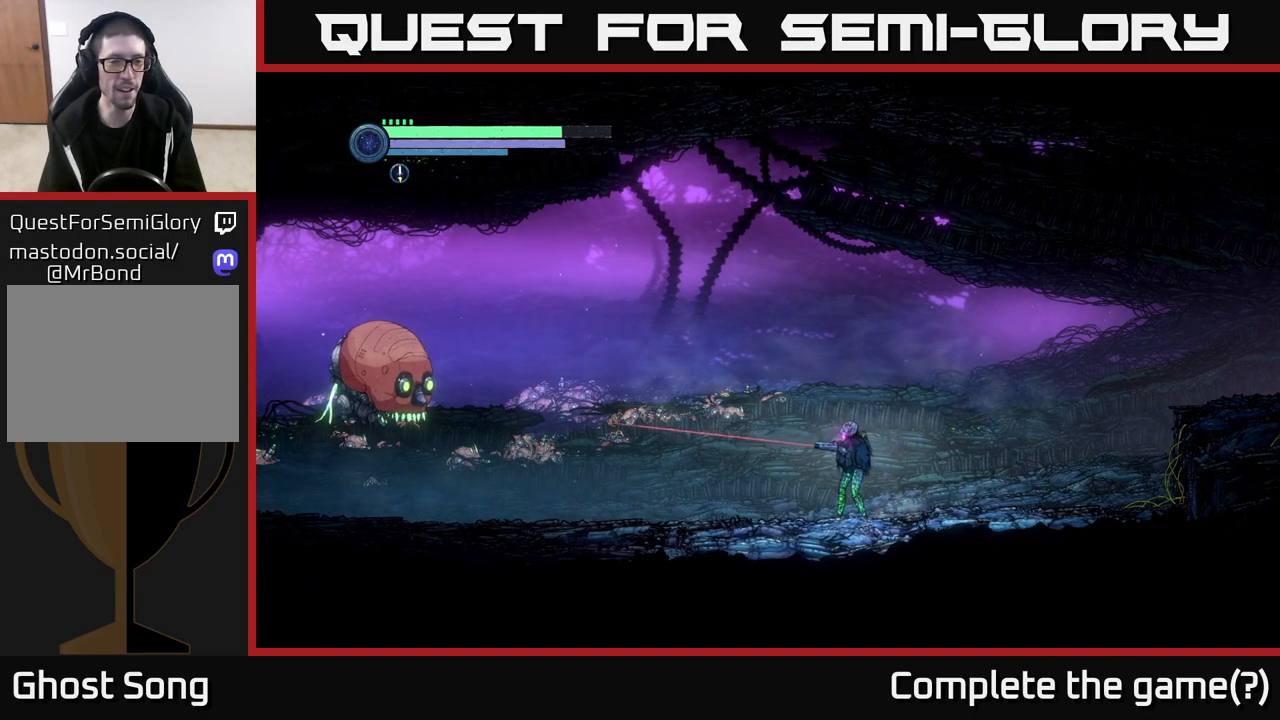
{"buttons": ["L2"], "left_stick": "left", "right_stick": "center", "events": []}
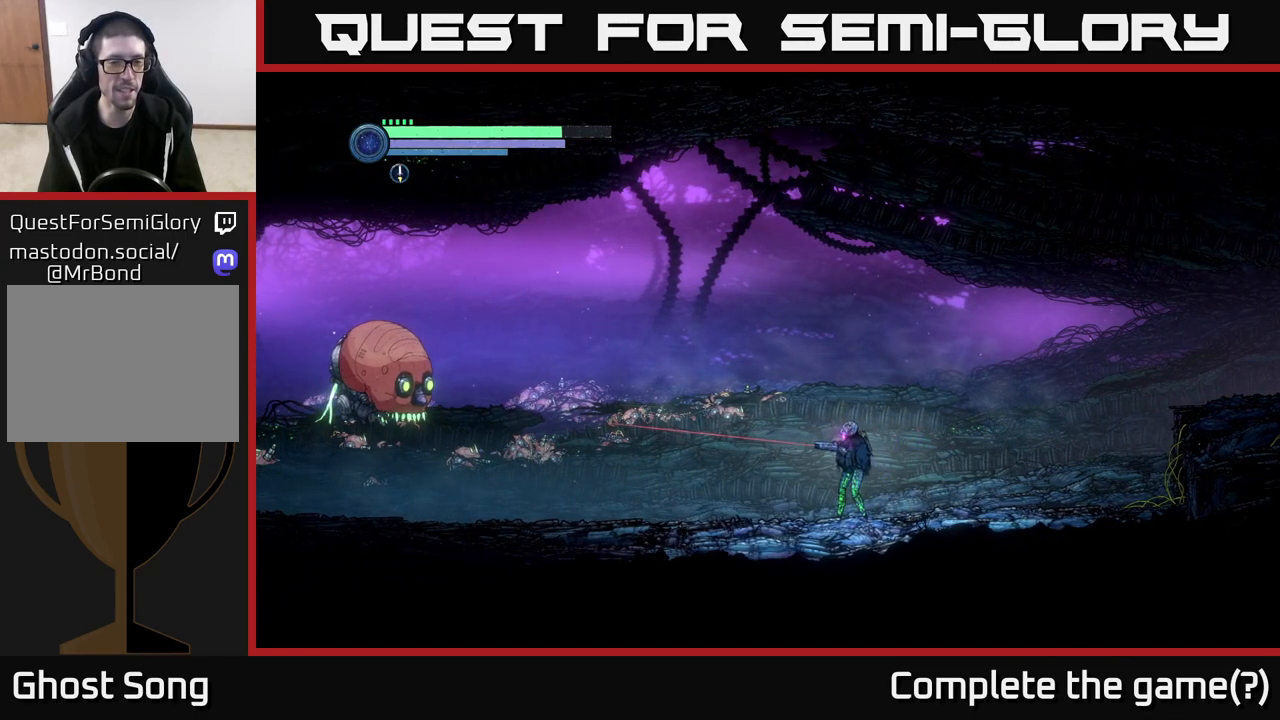
{"buttons": ["L2"], "left_stick": "left", "right_stick": "center", "events": []}
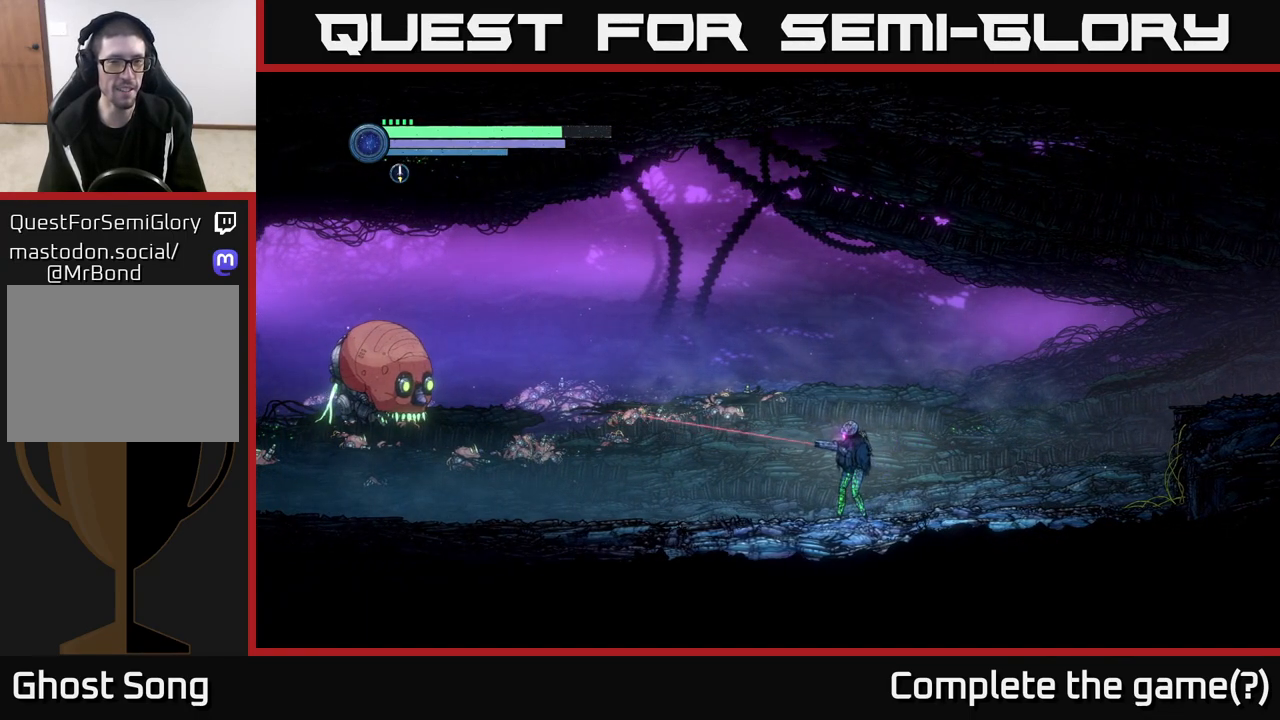
{"buttons": [], "left_stick": "left", "right_stick": "center", "events": [[83, "L2", "up"]]}
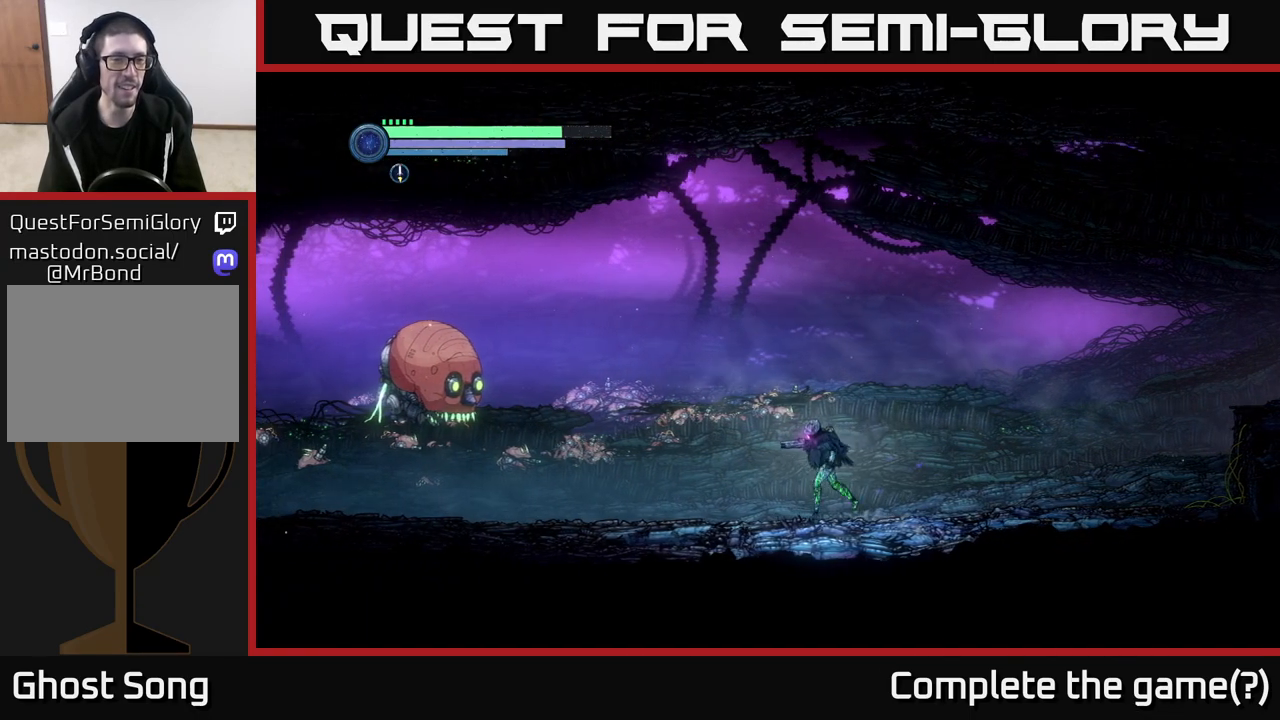
{"buttons": [], "left_stick": "left", "right_stick": "center", "events": []}
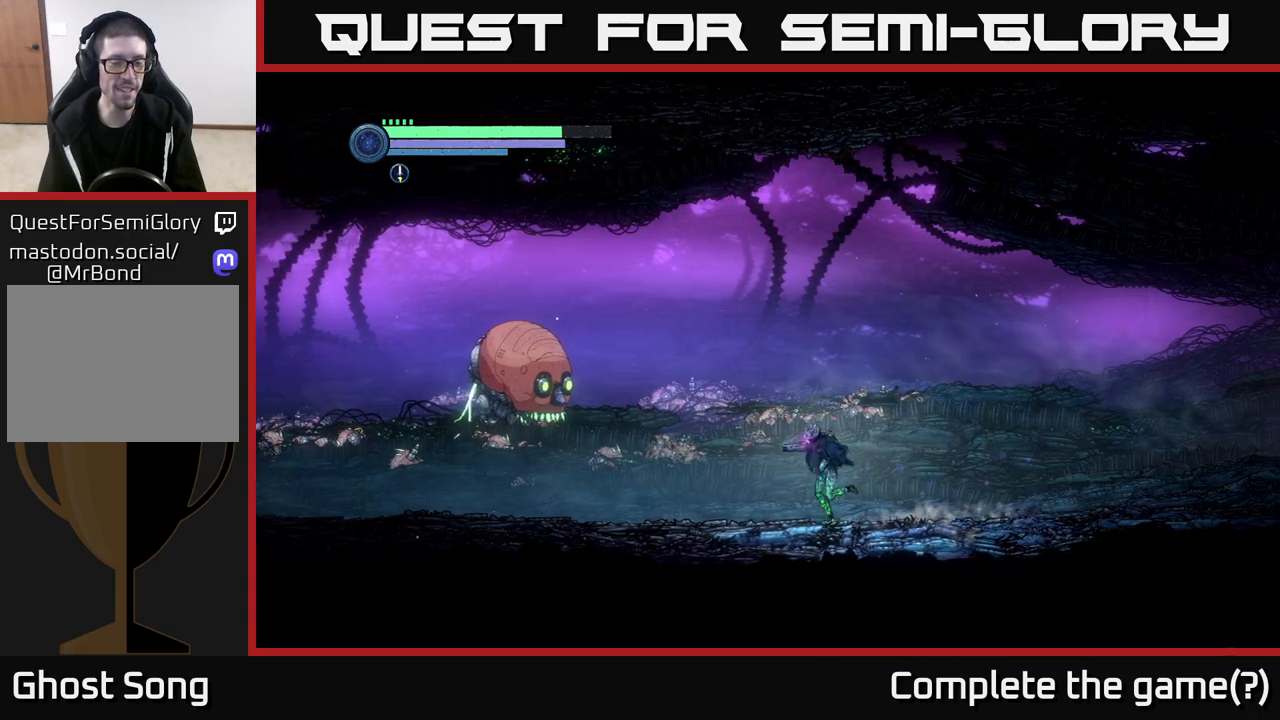
{"buttons": [], "left_stick": "left", "right_stick": "center", "events": []}
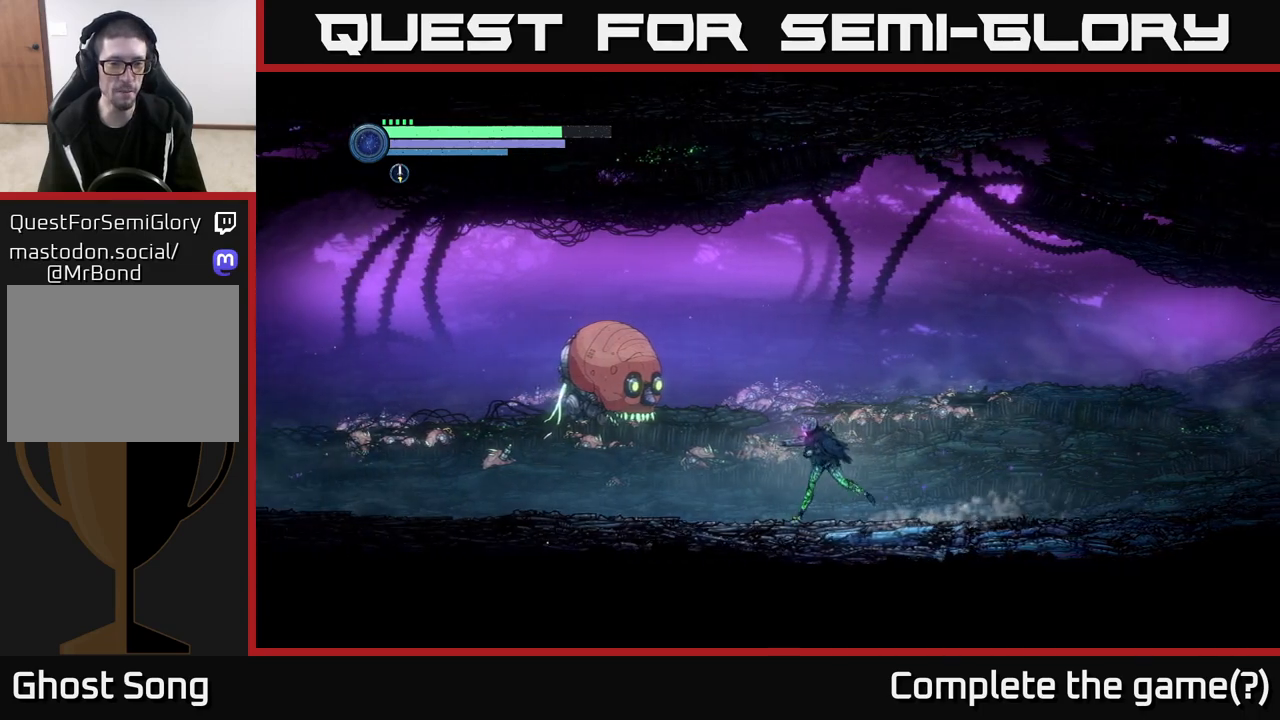
{"buttons": [], "left_stick": "left", "right_stick": "center", "events": []}